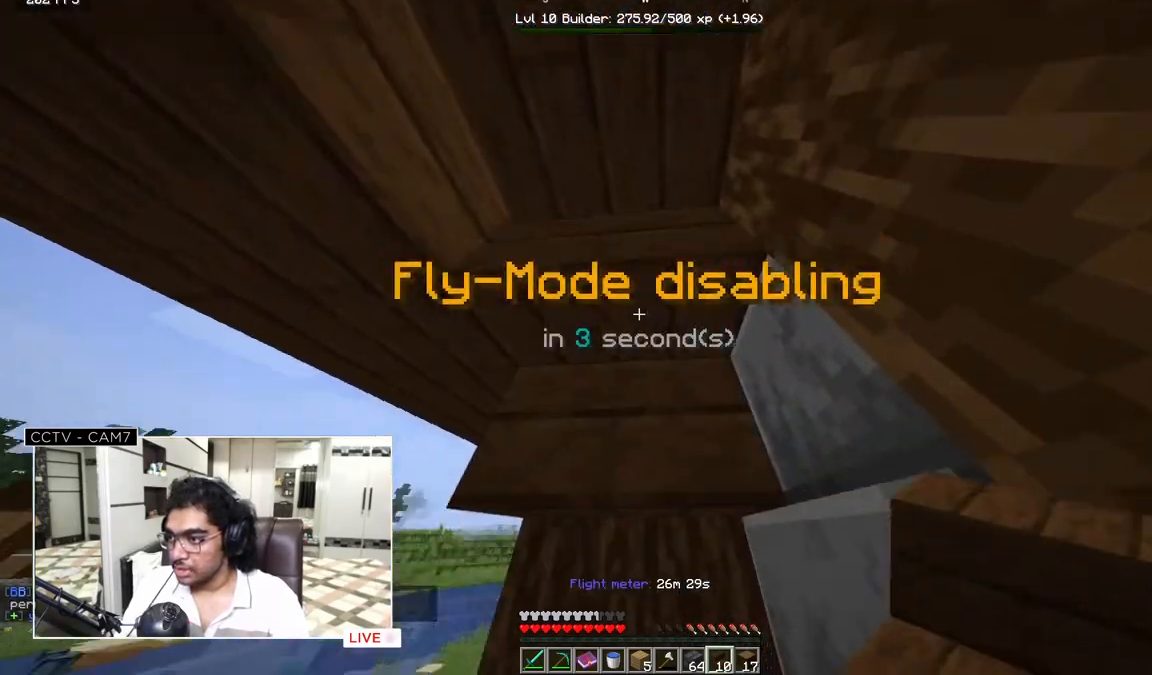
Gameplay with keyboard and mouse; each line is a JSON object with the keys and mouse buttons held at the frame after it. "events" lists presses ("down") and releases ("up") of "a", "d", "s", "w", "mouse_left" and "mouse_right" between this image and that frame as [ms after this image, input, new state], when the widget could be followed in between. "mouse_left", "mouse_right" = the "left", "right" buttons of the "mouse" list. No other keys are recorded. Fast repeated clicks can show as one long hold. Mouse movement is not recorded.
{"keys": ["w"], "mouse": [], "events": [[83, "w", "down"]]}
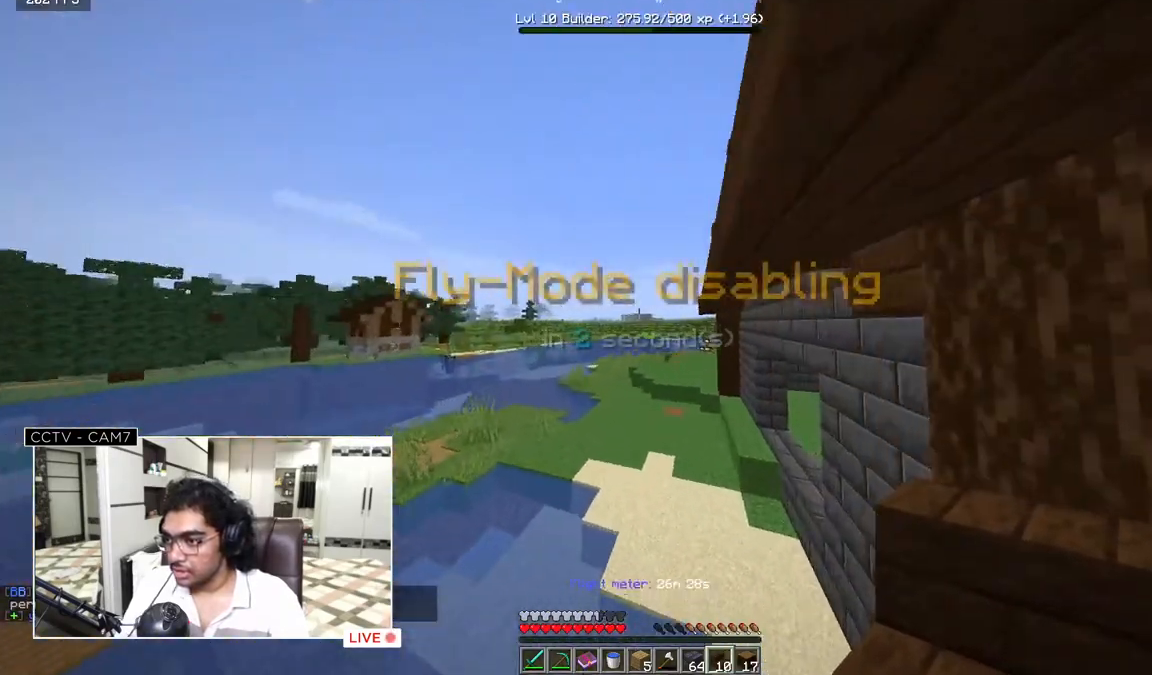
{"keys": ["a"], "mouse": [], "events": [[383, "a", "down"], [483, "w", "up"]]}
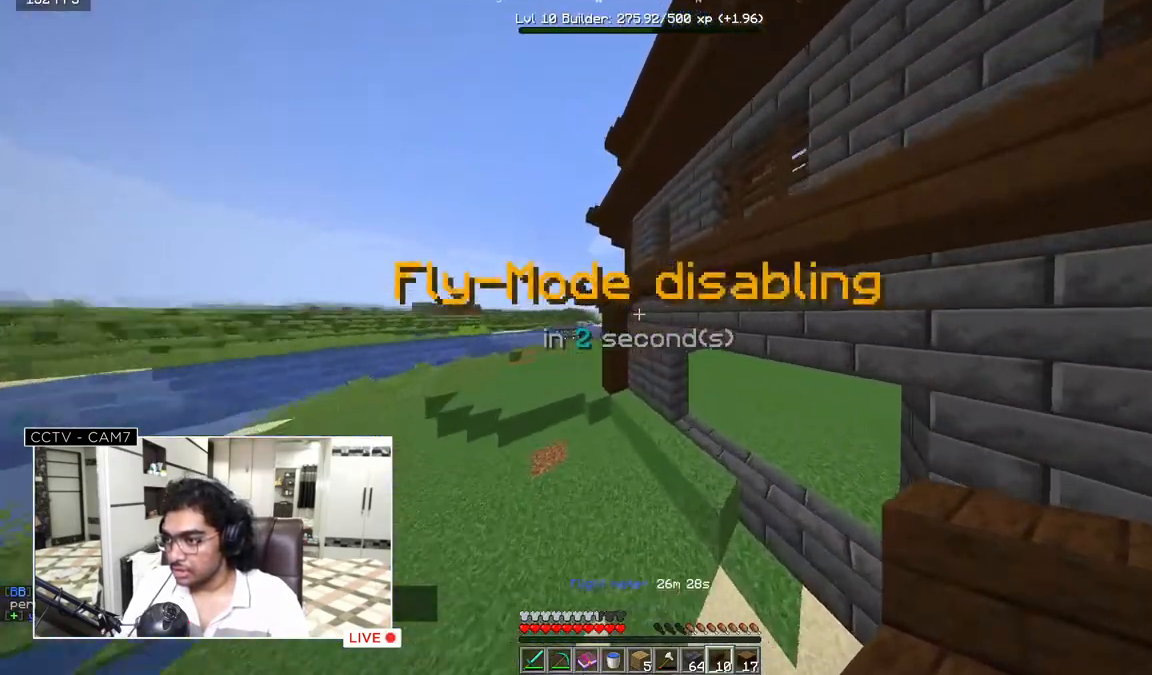
{"keys": ["a"], "mouse": []}
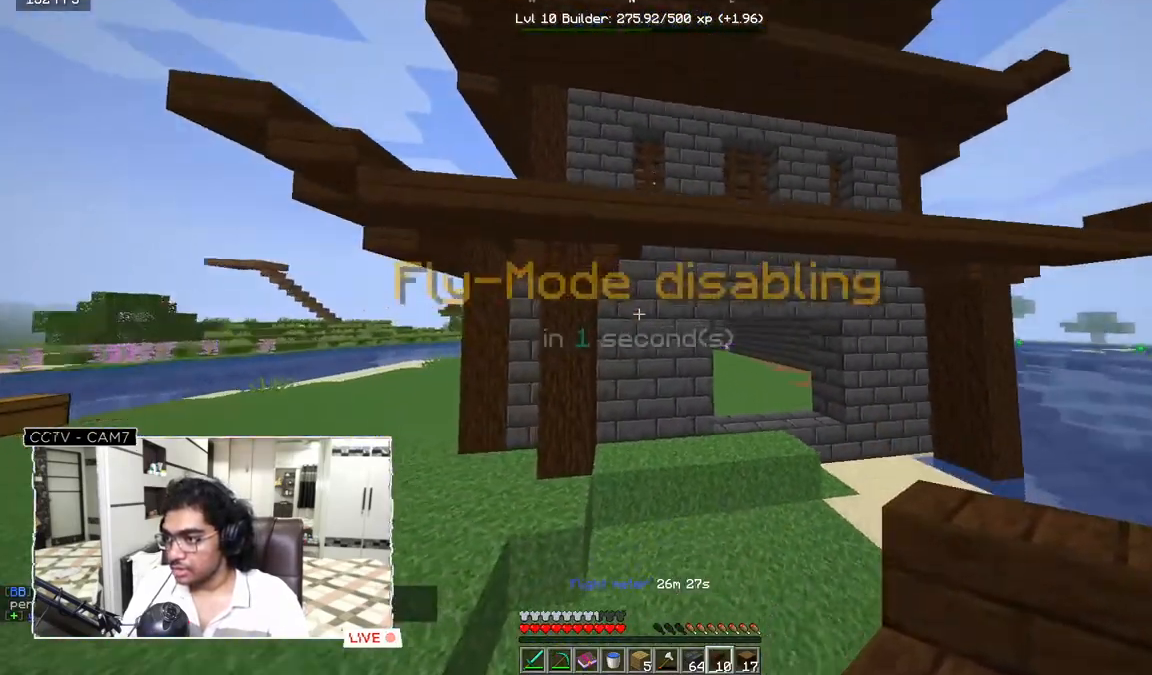
{"keys": ["w"], "mouse": [], "events": [[383, "w", "down"], [500, "a", "up"]]}
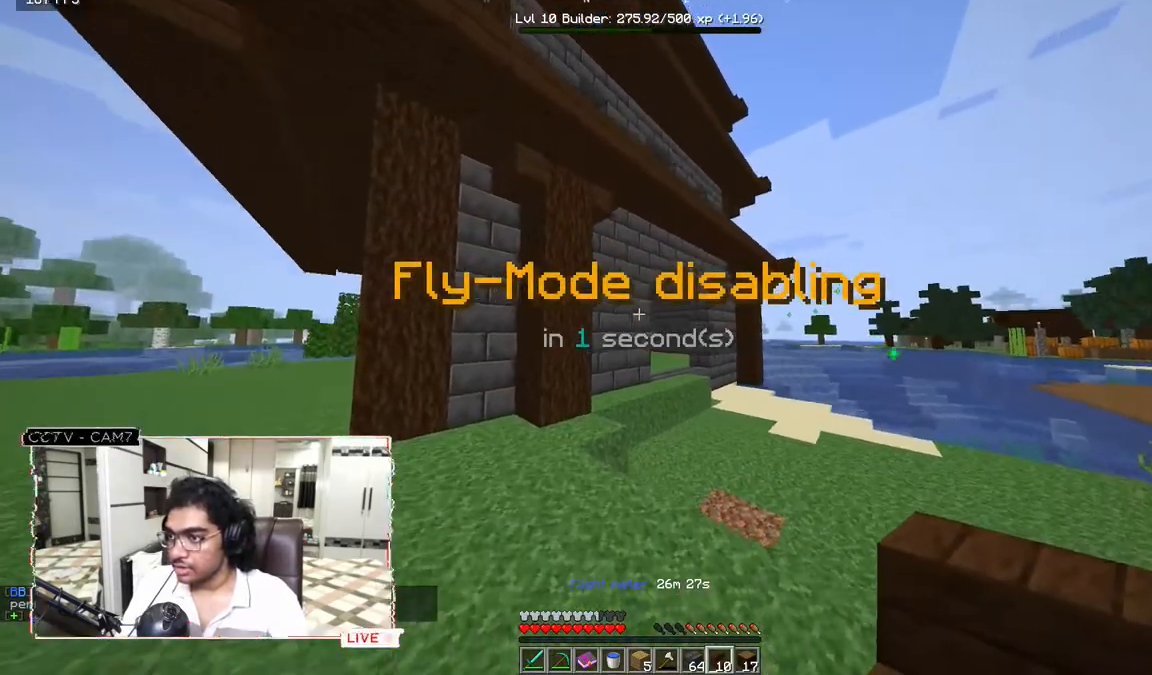
{"keys": ["d", "w"], "mouse": [], "events": [[200, "d", "down"]]}
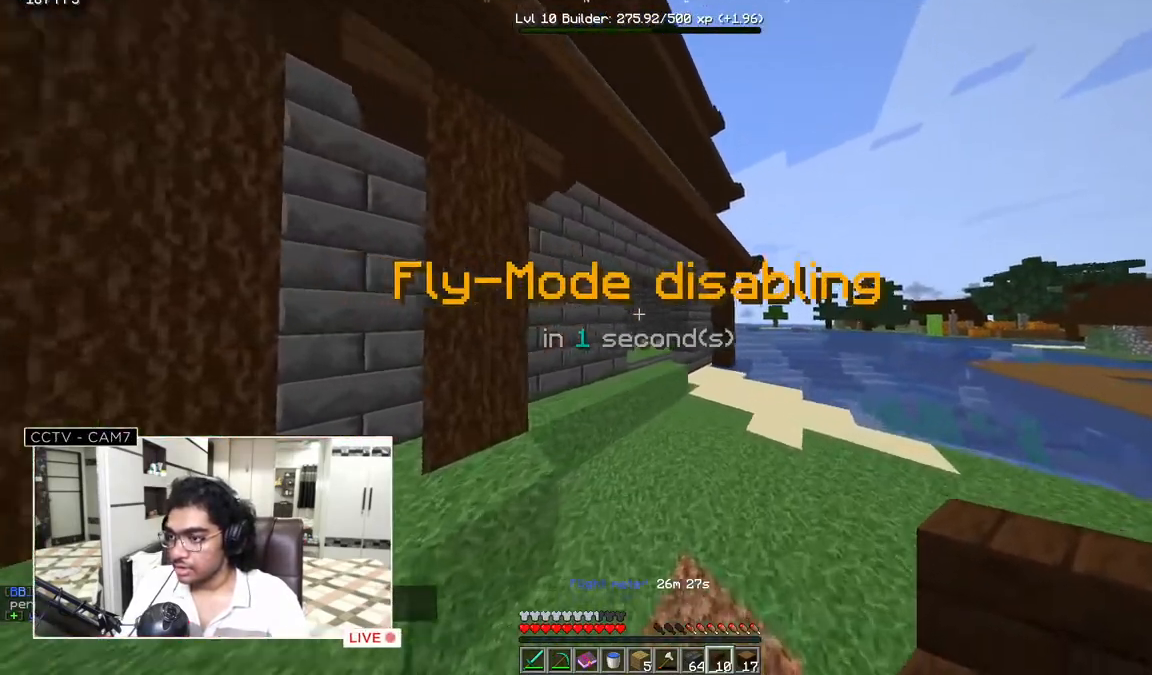
{"keys": ["w"], "mouse": [], "events": [[117, "d", "up"]]}
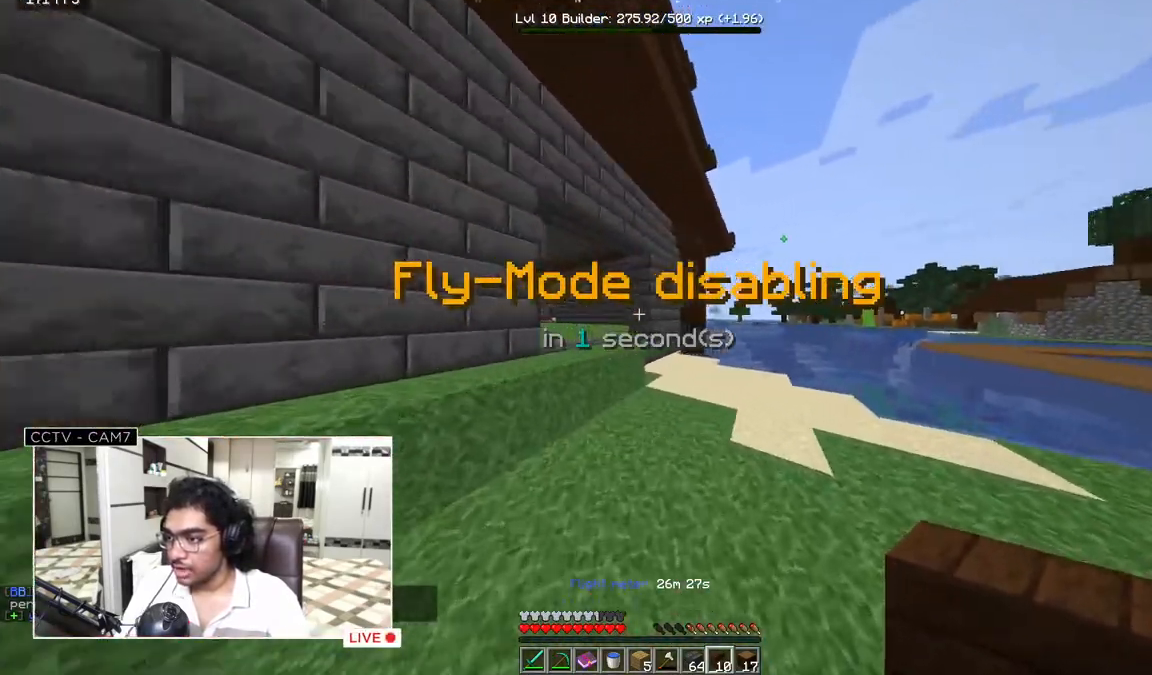
{"keys": ["w"], "mouse": [], "events": []}
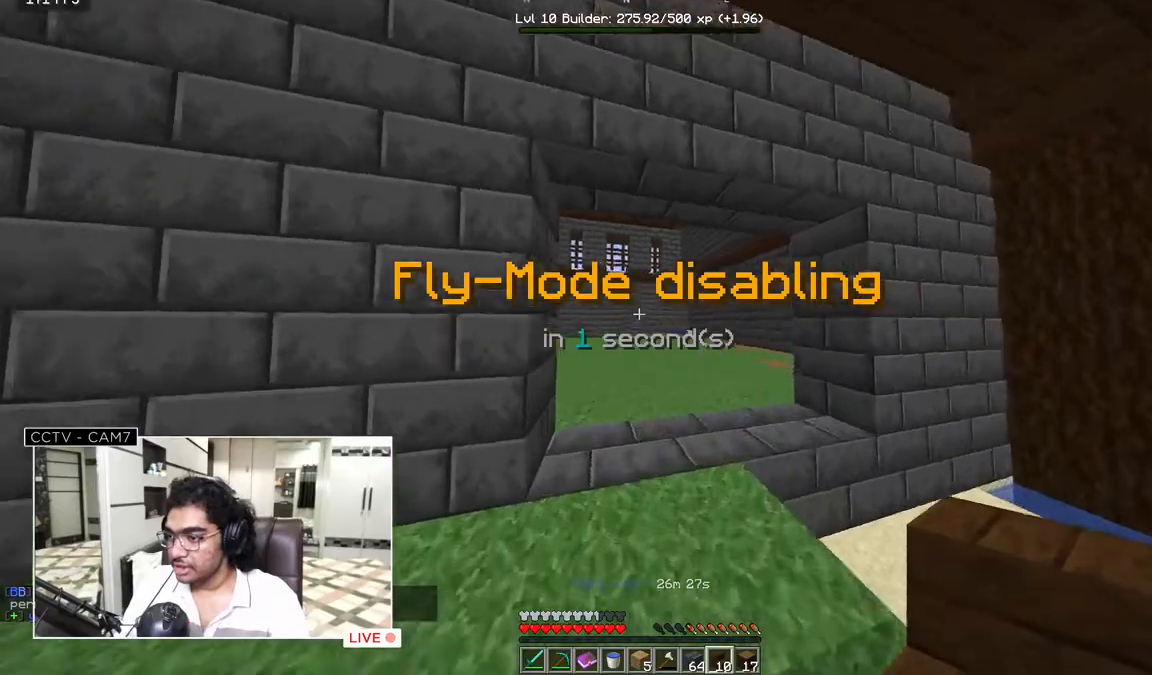
{"keys": ["w"], "mouse": [], "events": []}
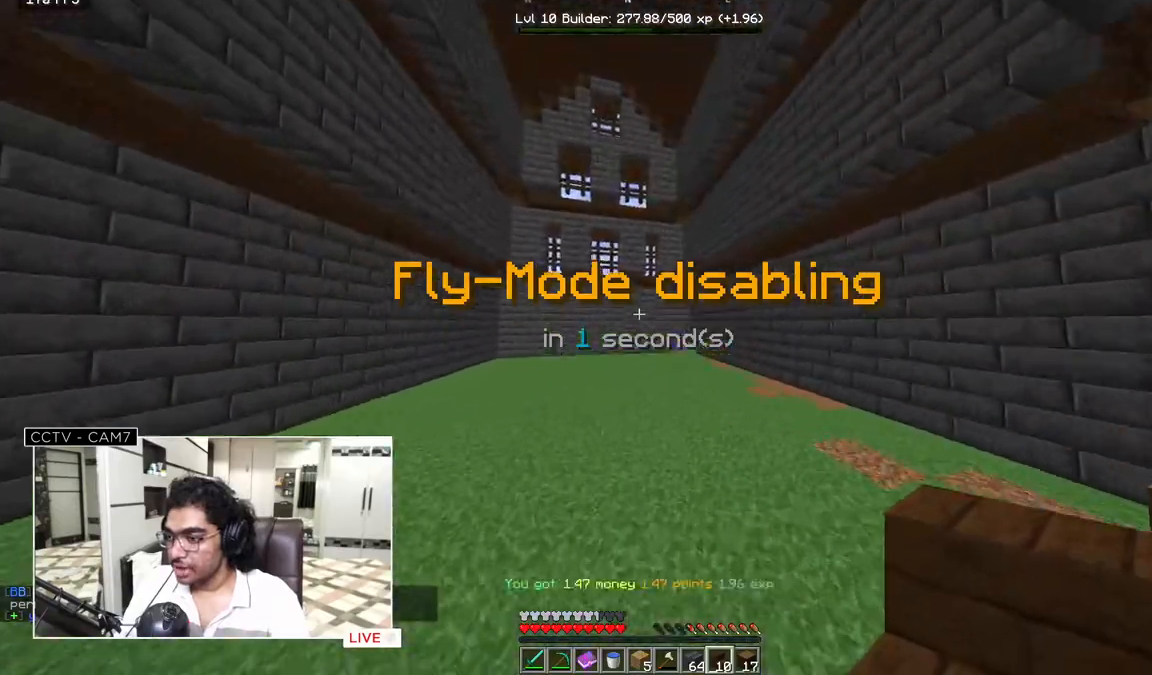
{"keys": ["w"], "mouse": [], "events": []}
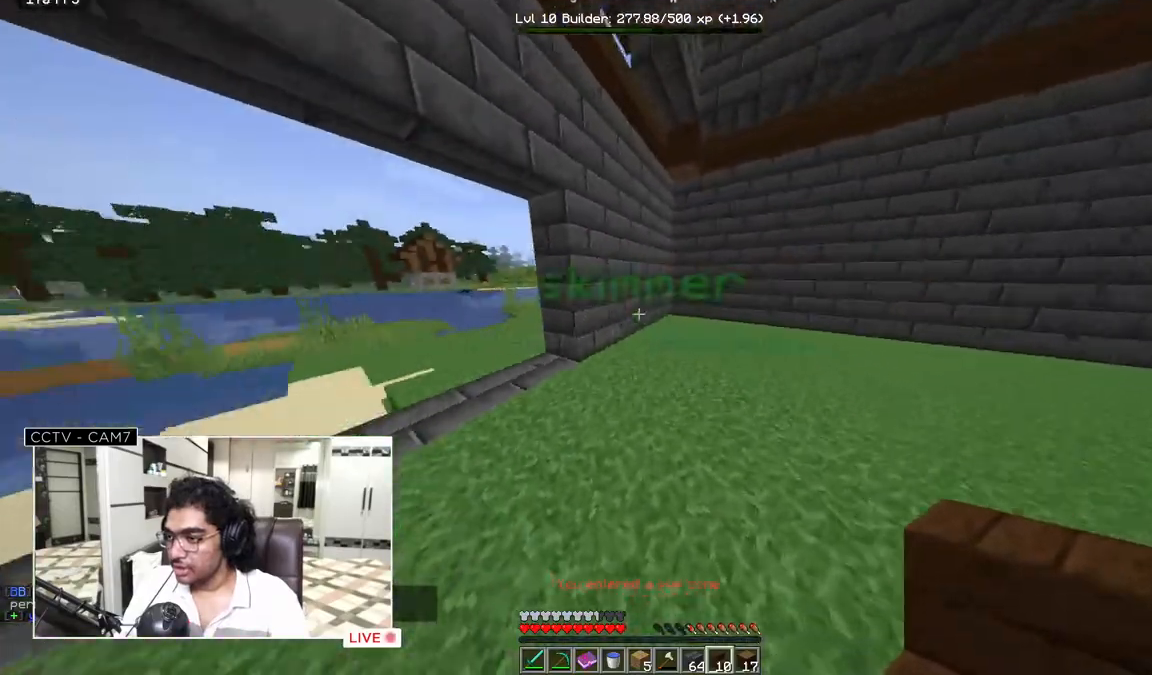
{"keys": ["w"], "mouse": [], "events": []}
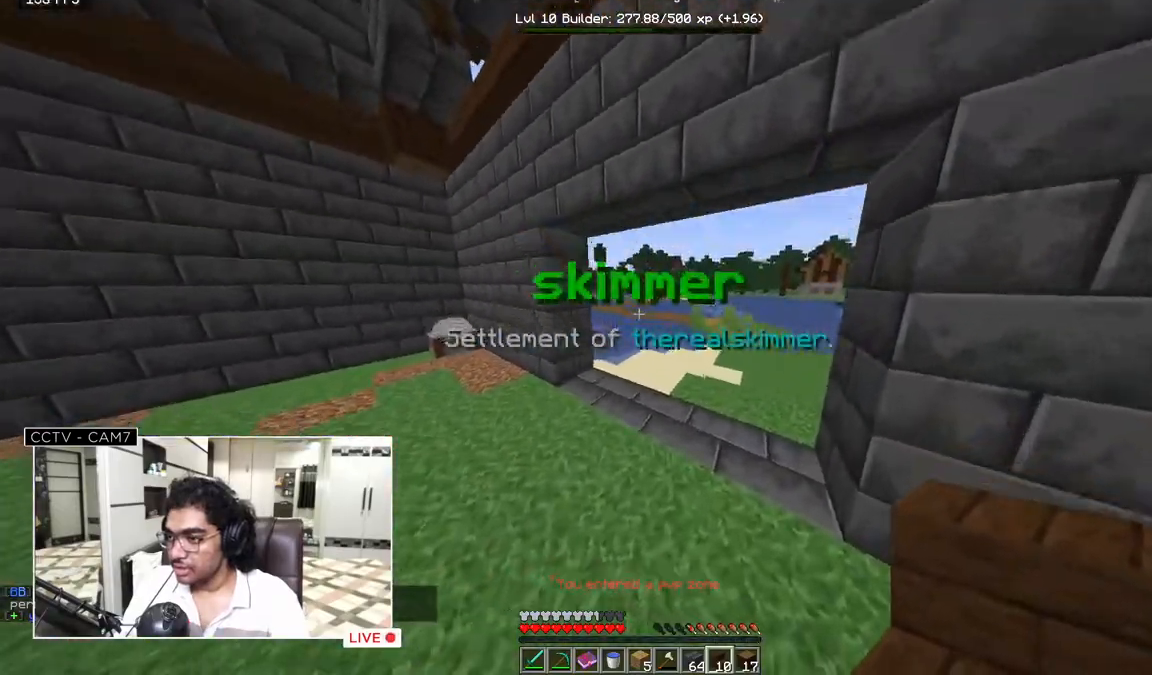
{"keys": ["d", "w"], "mouse": [], "events": [[417, "d", "down"]]}
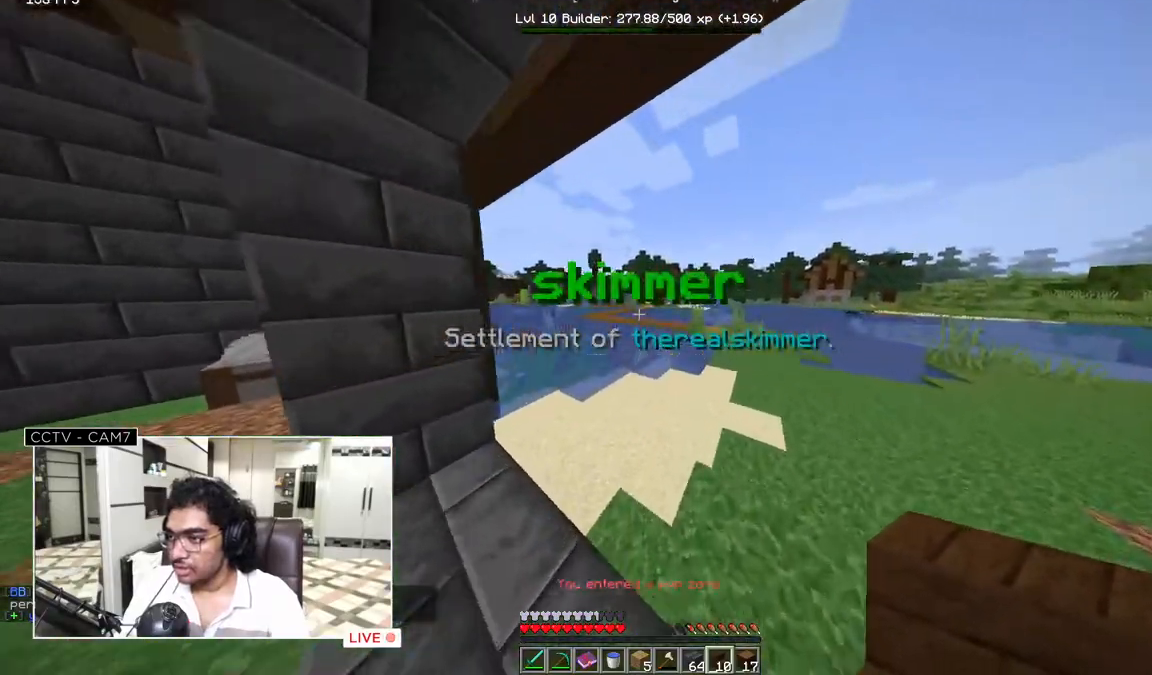
{"keys": ["d"], "mouse": [], "events": [[150, "w", "up"]]}
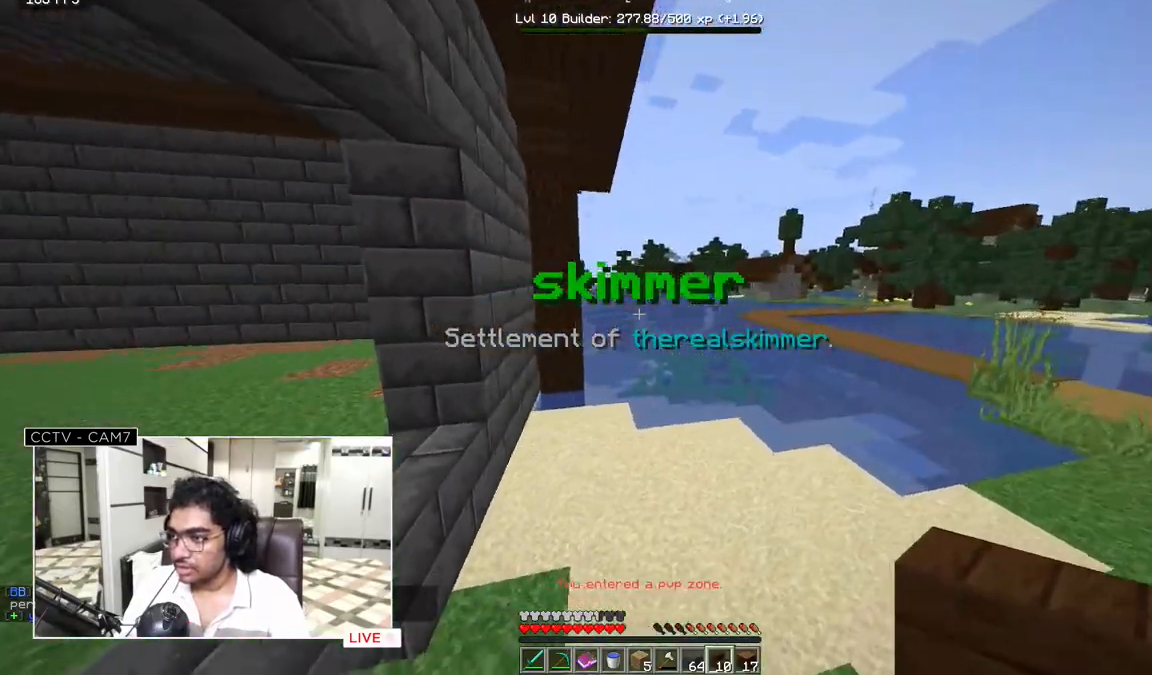
{"keys": ["d", "s"], "mouse": [], "events": [[333, "s", "down"]]}
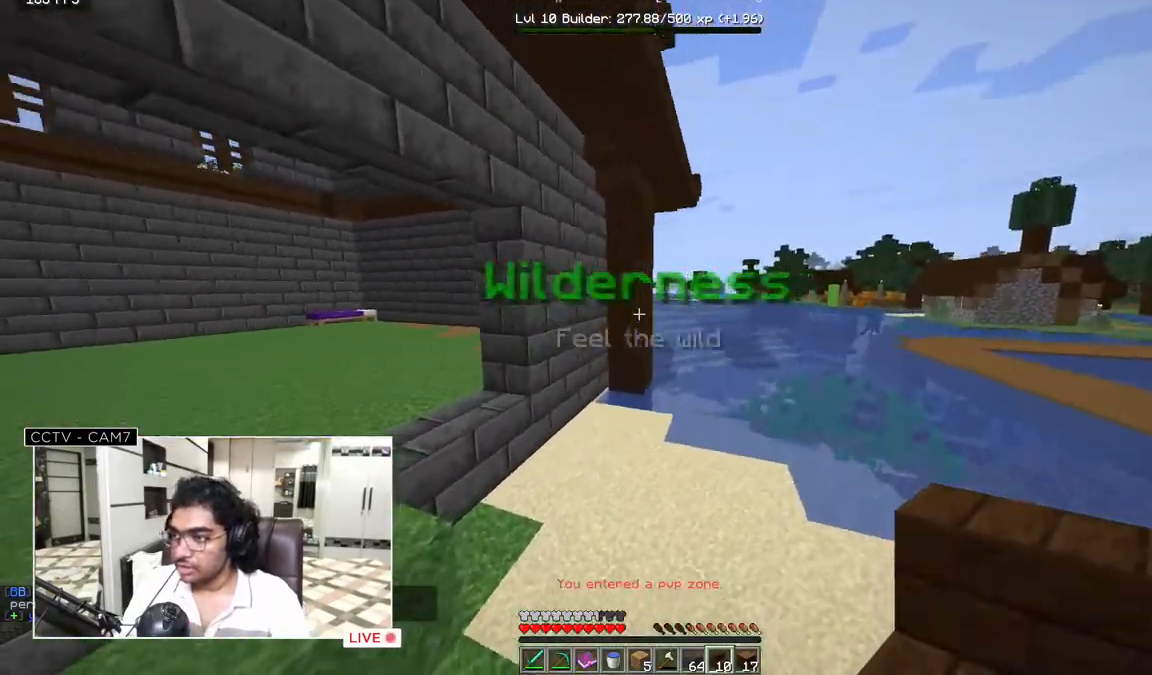
{"keys": ["d", "s"], "mouse": [], "events": []}
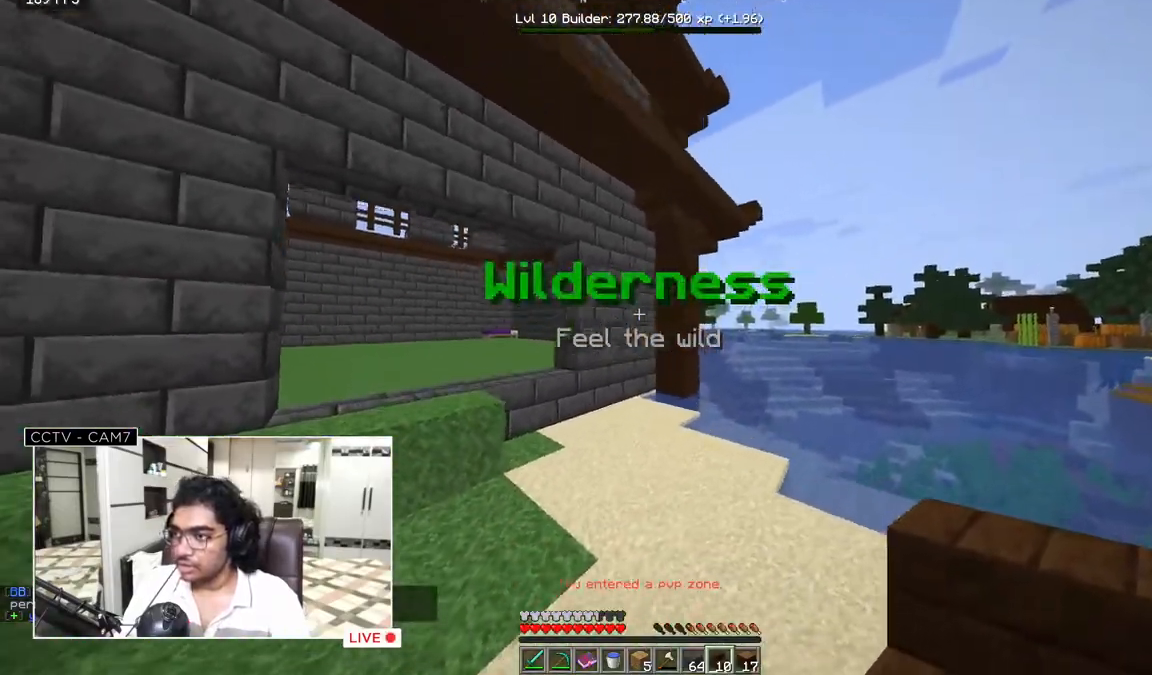
{"keys": ["s"], "mouse": [], "events": [[283, "d", "up"]]}
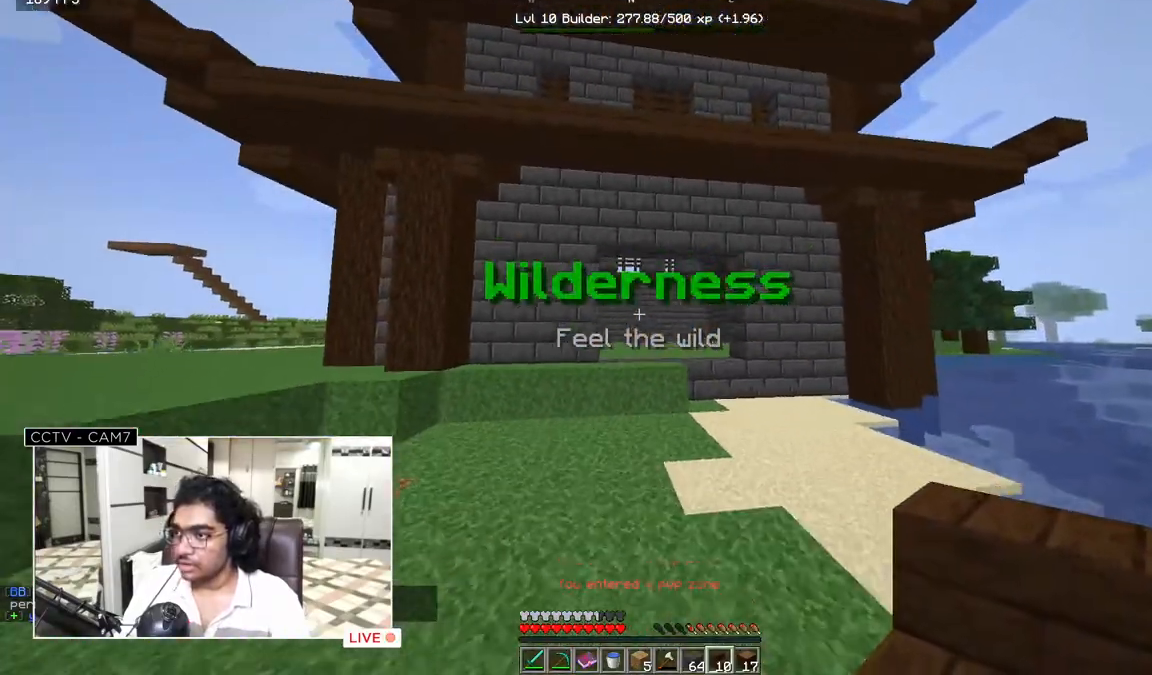
{"keys": ["w"], "mouse": [], "events": [[33, "s", "up"], [283, "w", "down"]]}
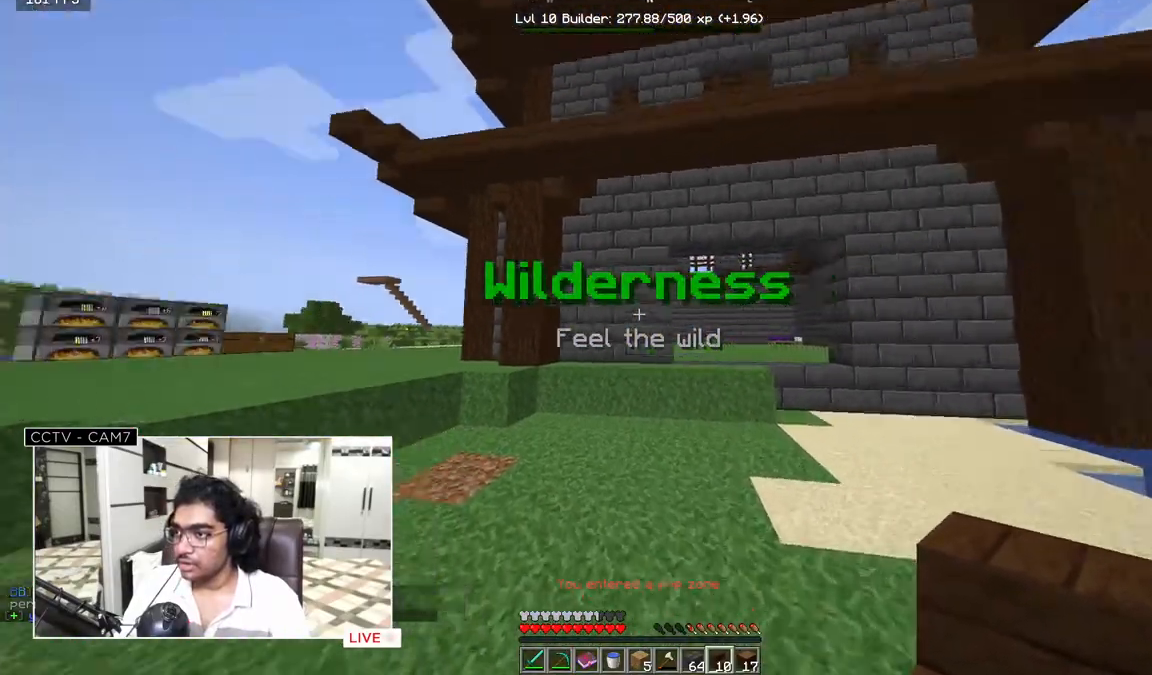
{"keys": ["w"], "mouse": [], "events": []}
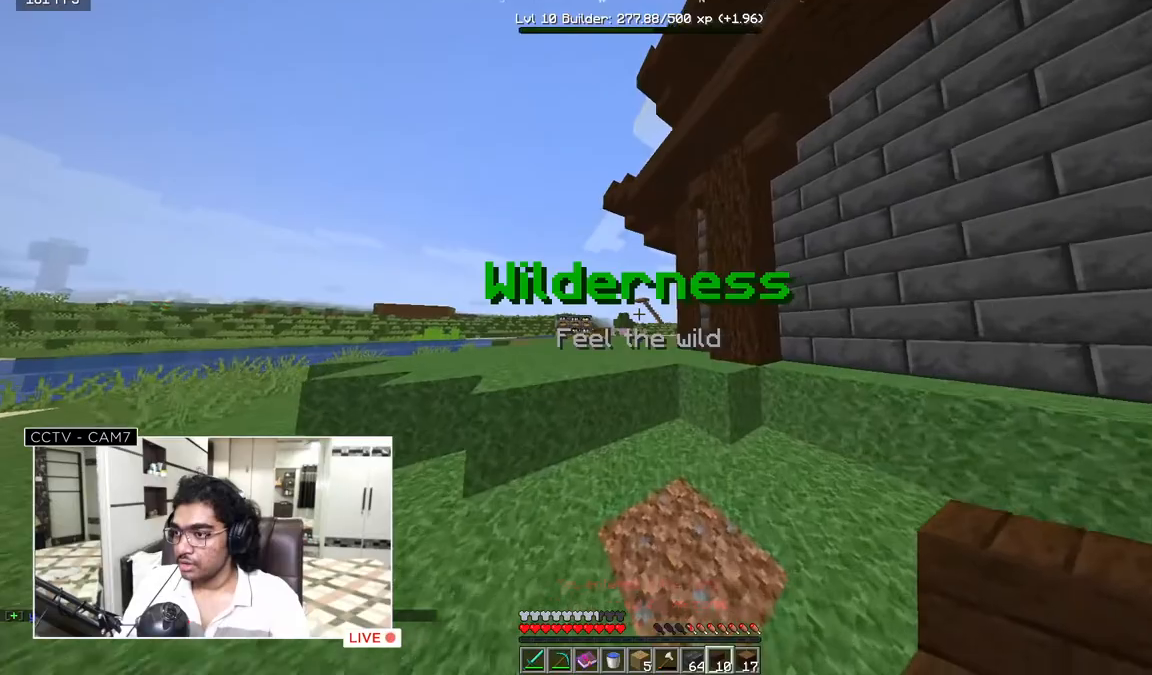
{"keys": ["w"], "mouse": [], "events": []}
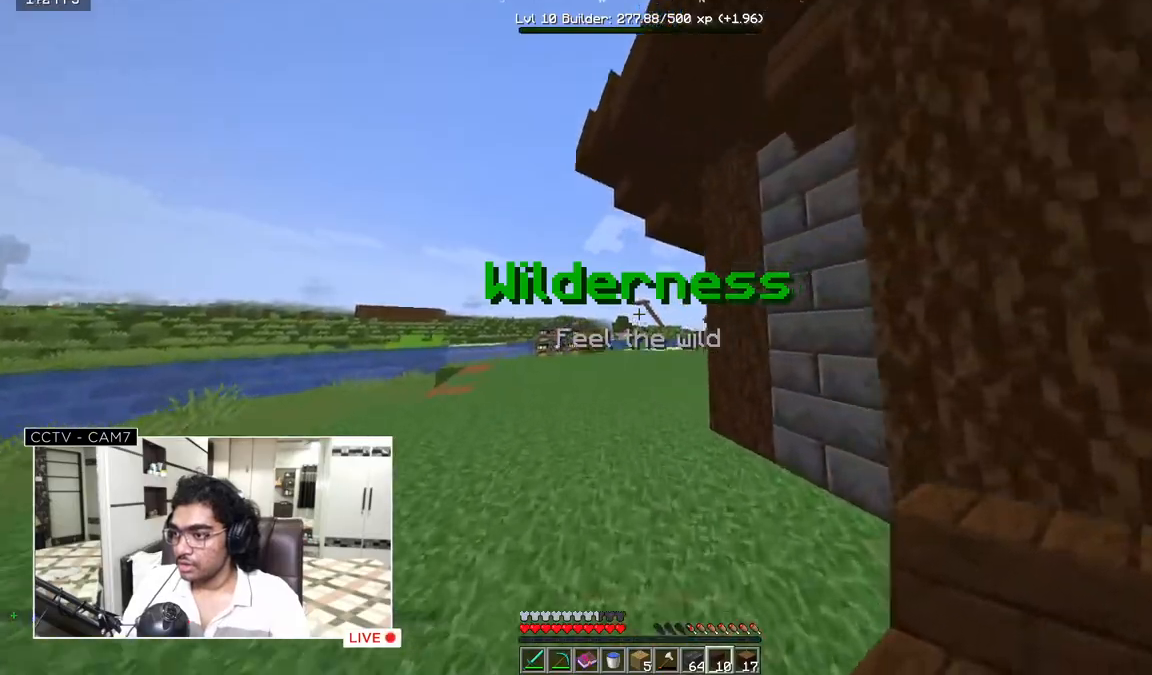
{"keys": ["w"], "mouse": [], "events": []}
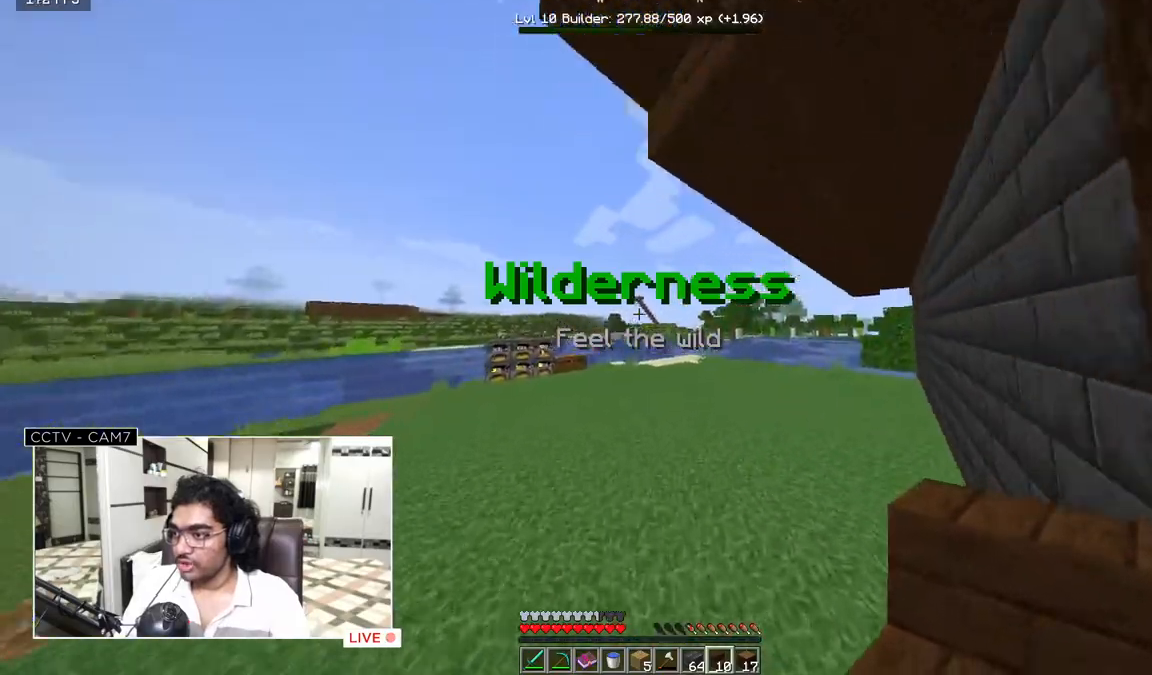
{"keys": ["w"], "mouse": [], "events": []}
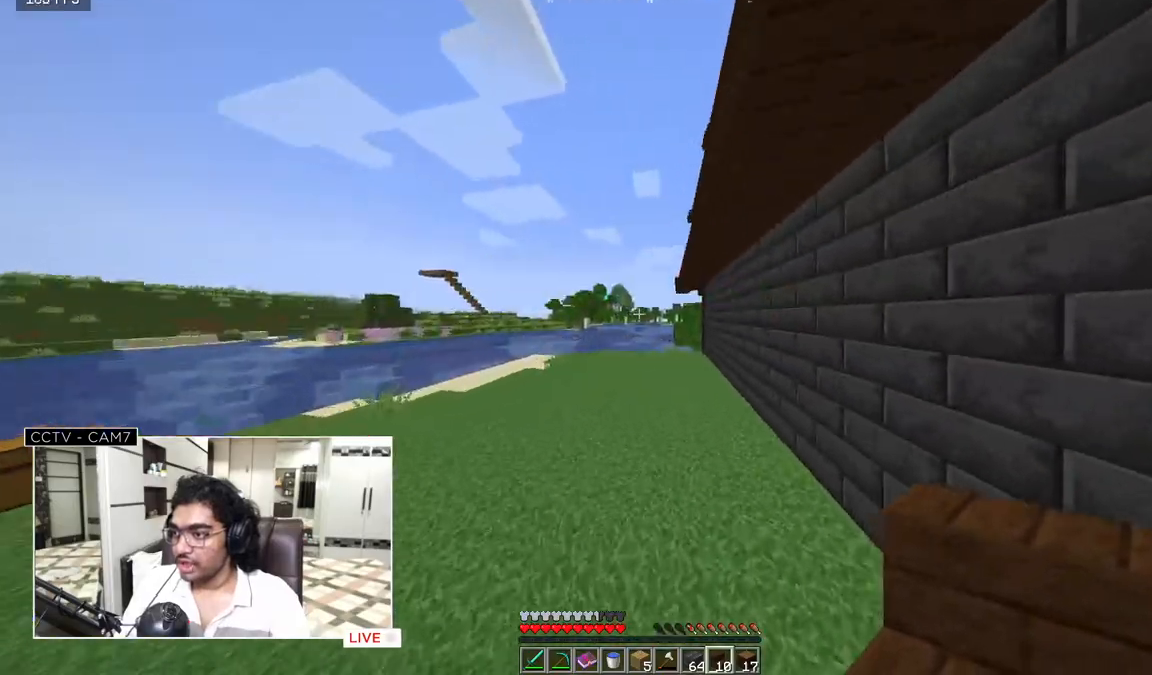
{"keys": ["w"], "mouse": [], "events": []}
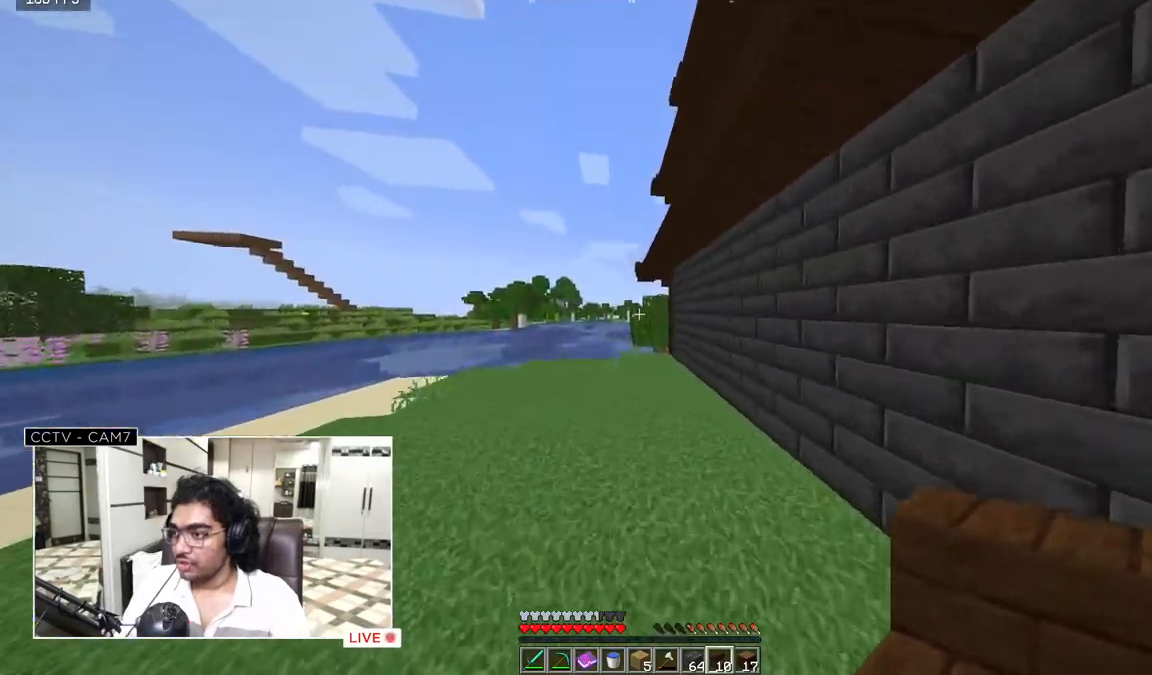
{"keys": ["w"], "mouse": [], "events": []}
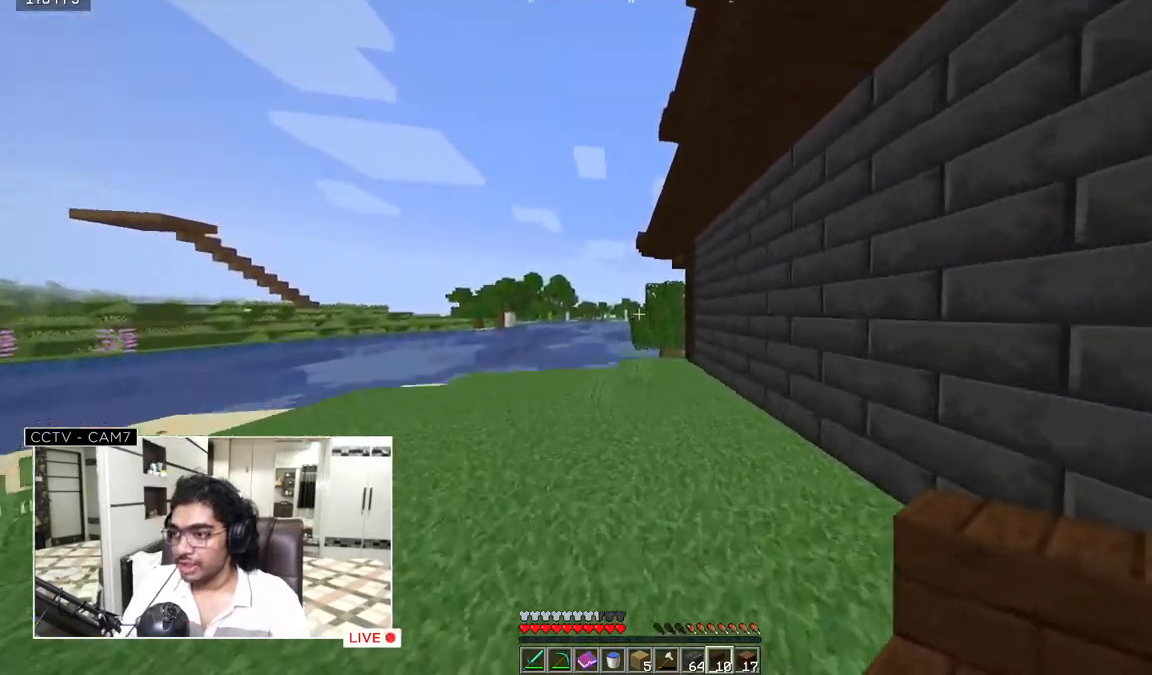
{"keys": ["w"], "mouse": [], "events": []}
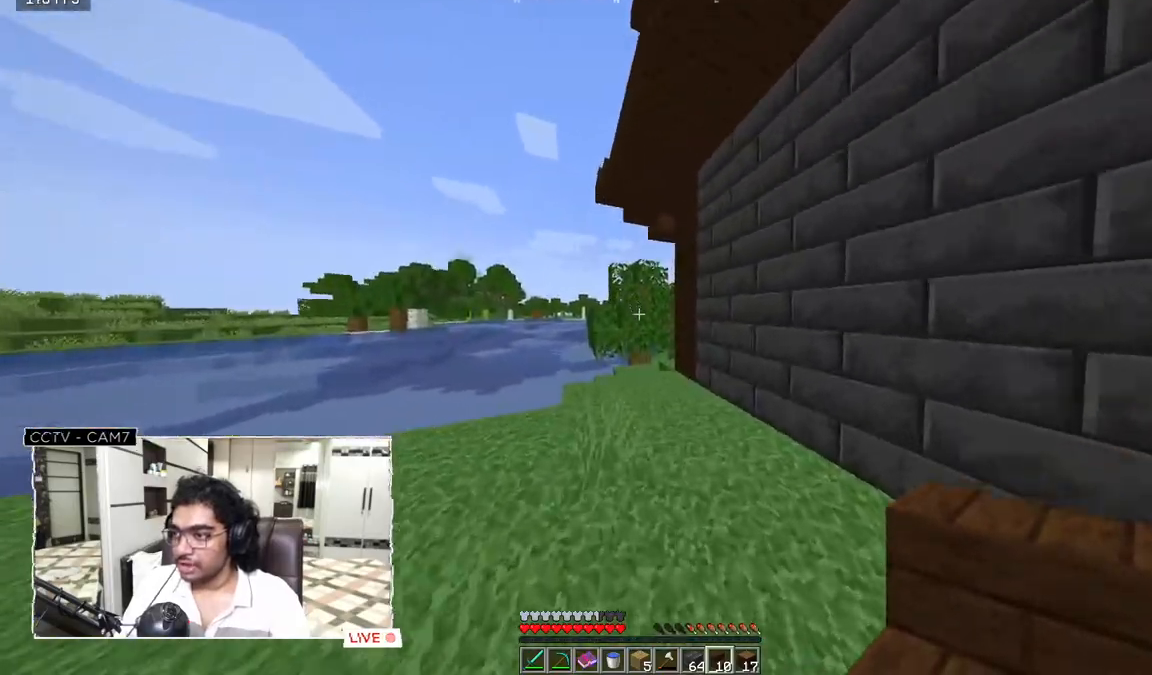
{"keys": ["w"], "mouse": [], "events": []}
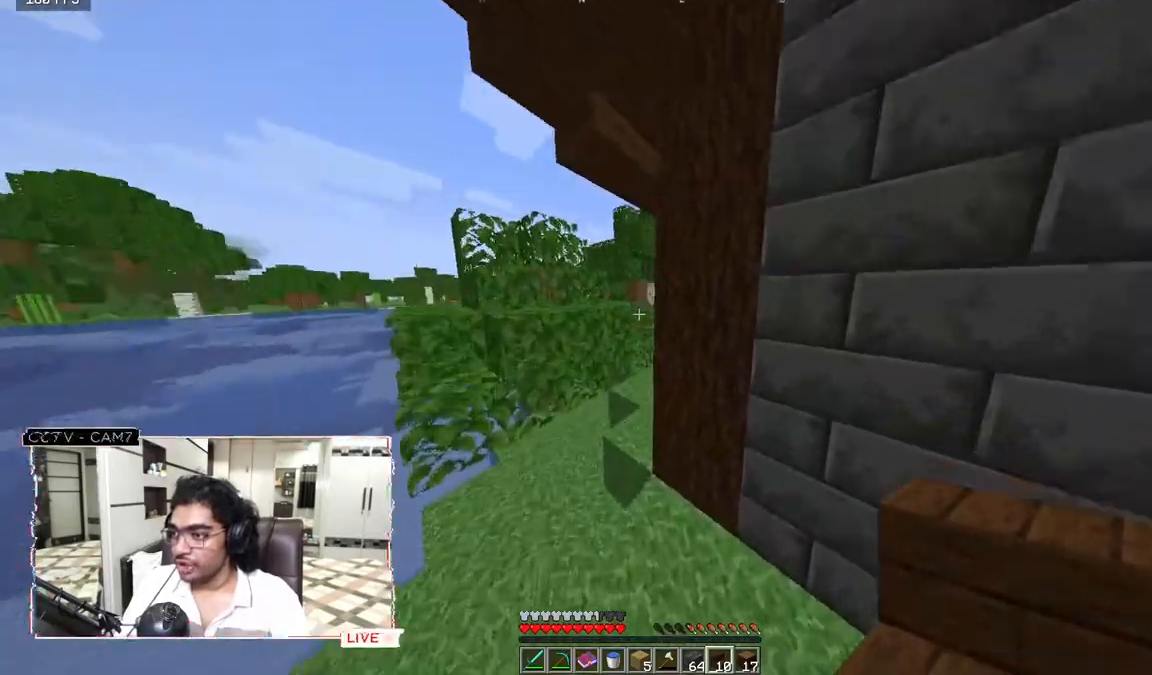
{"keys": ["w"], "mouse": [], "events": []}
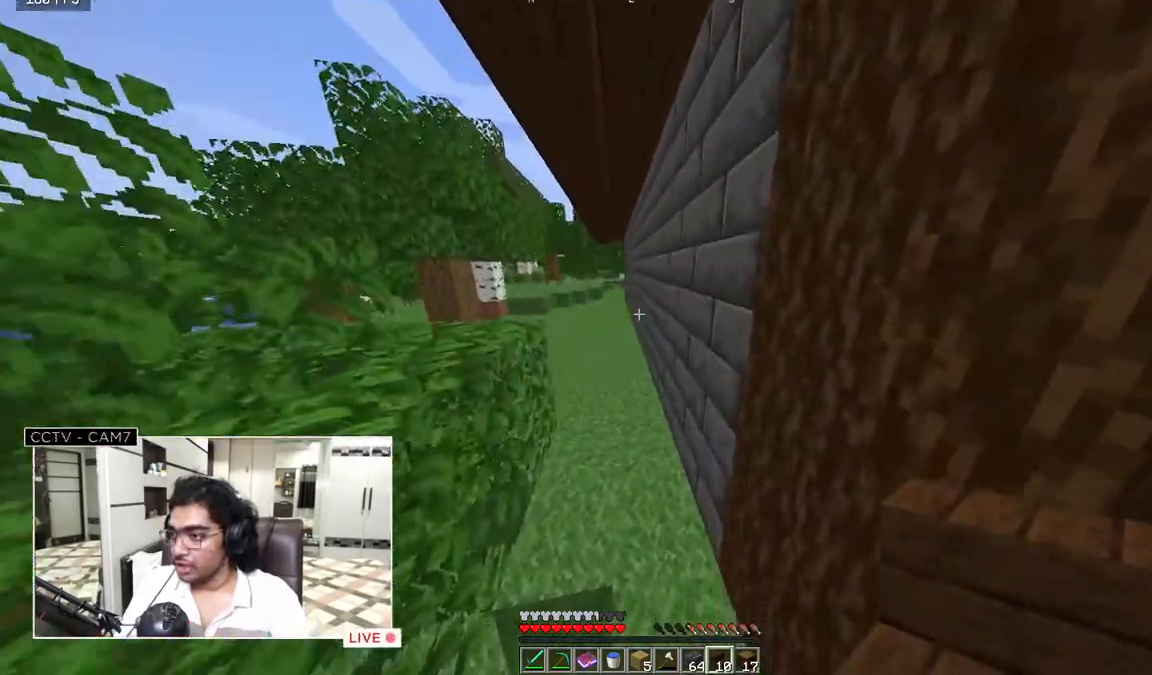
{"keys": ["w"], "mouse": [], "events": []}
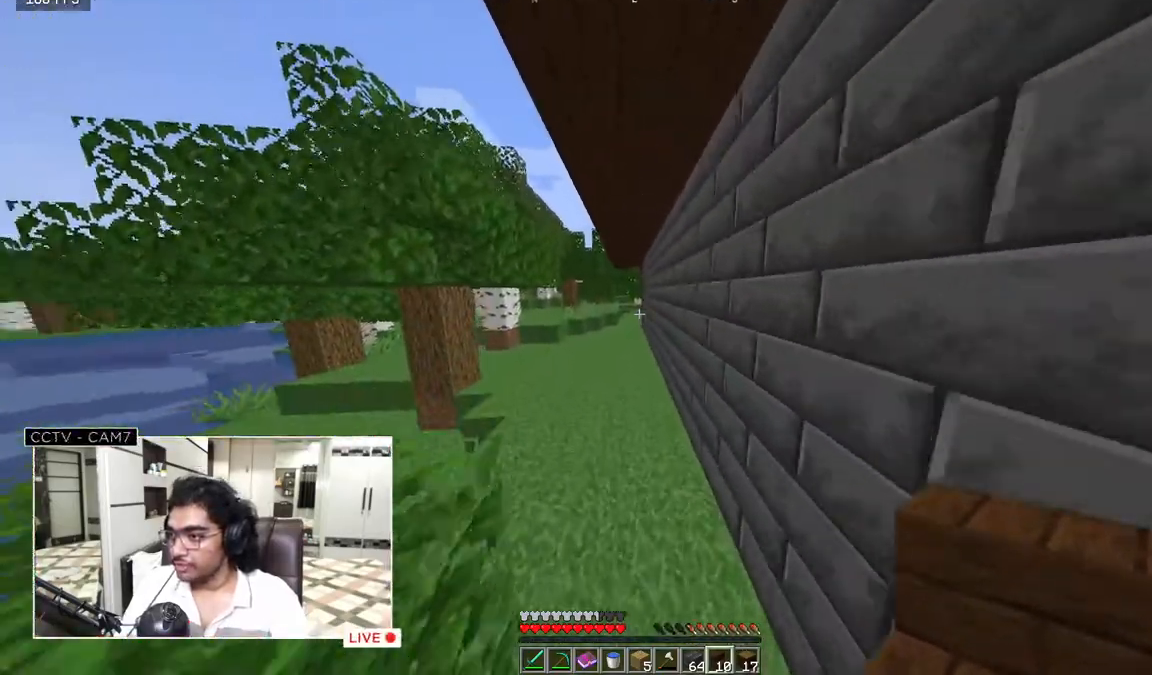
{"keys": ["a"], "mouse": [], "events": [[317, "a", "down"], [333, "w", "up"]]}
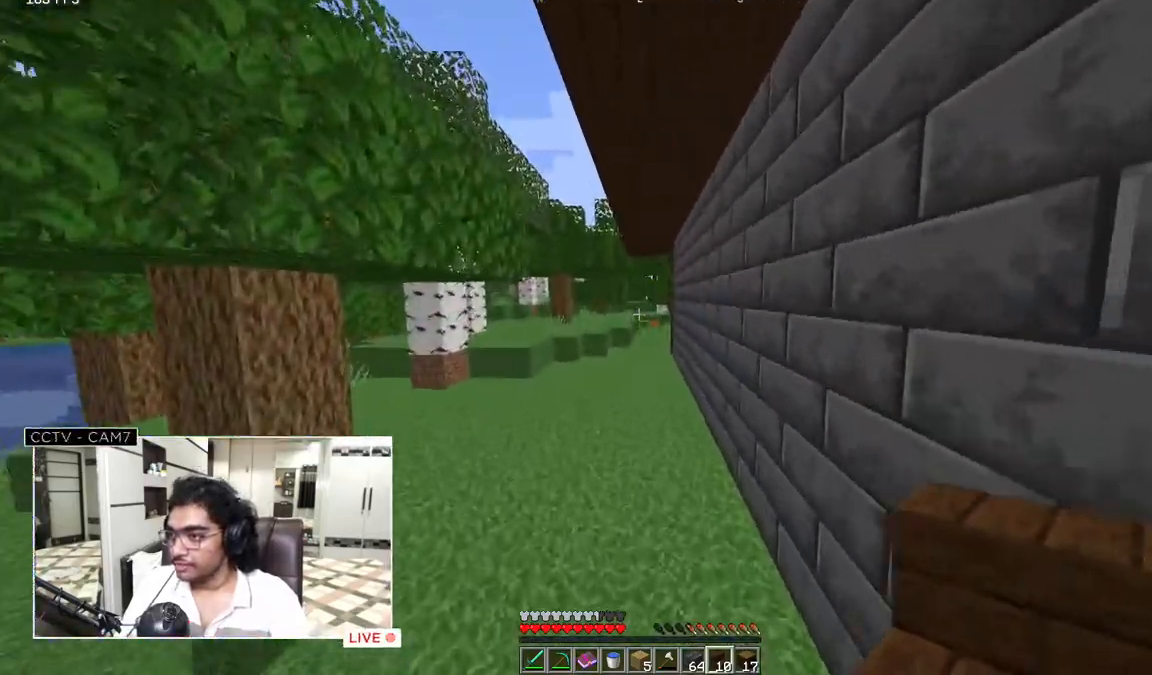
{"keys": ["w"], "mouse": [], "events": [[250, "a", "up"], [383, "w", "down"]]}